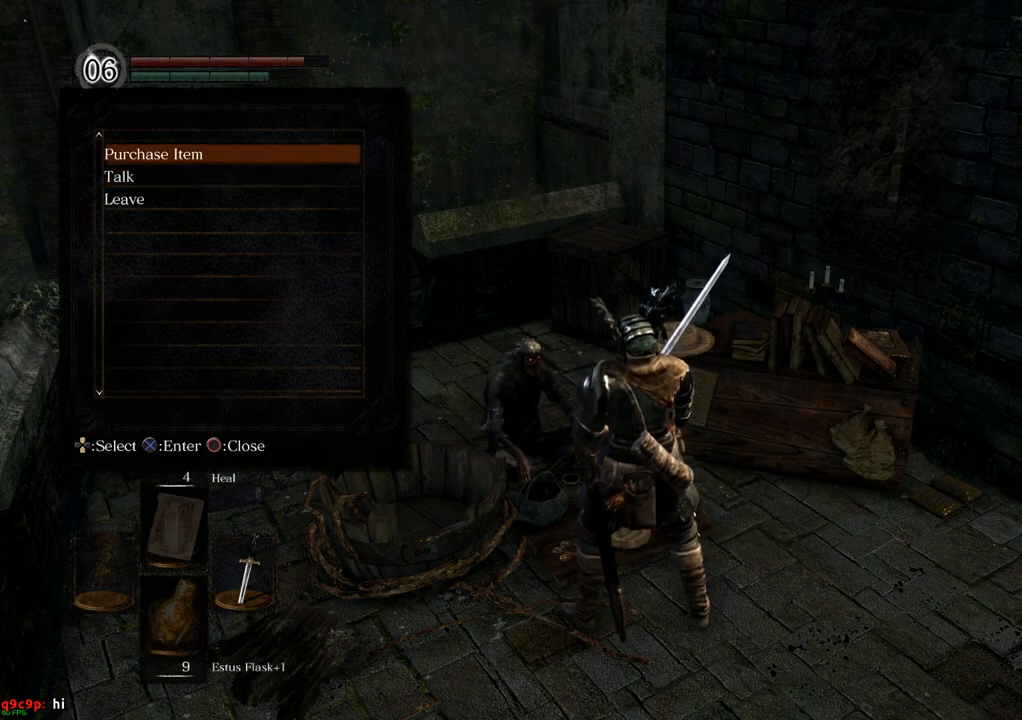
Gameplay with a controller (PlayStation layout); each line is a JSON object with the inputs held at the frame after it. "events" lists button and stick changes between this image and that frame as [ms after this image, input, new state], when the widget could be followed in between. Not read: L3 R3.
{"buttons": [], "left_stick": "center", "right_stick": "center", "events": []}
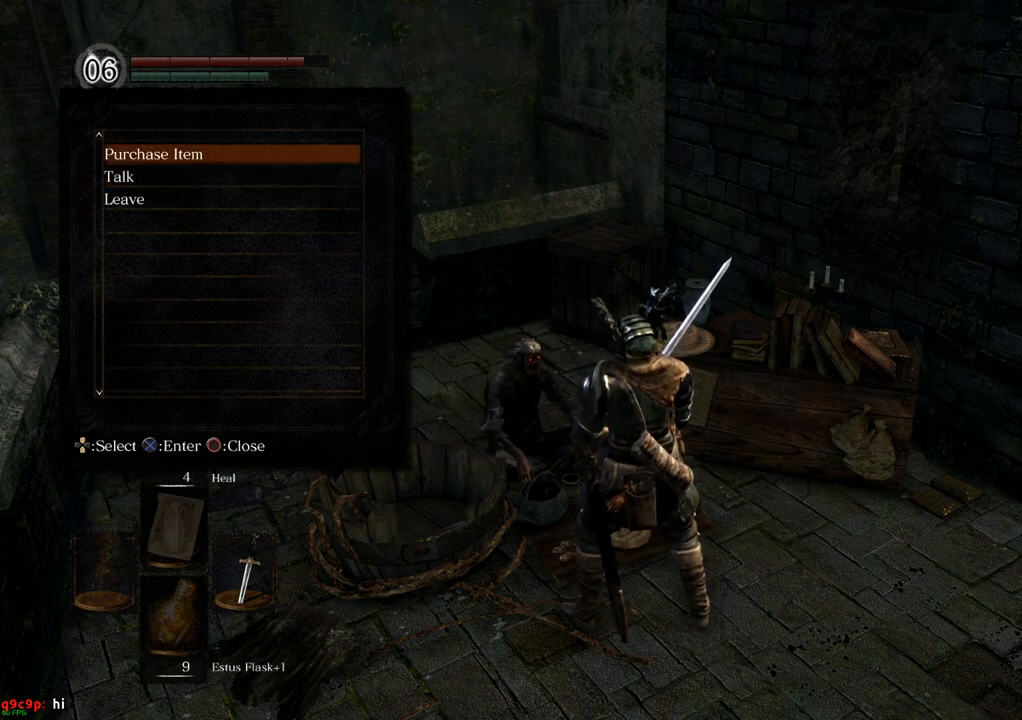
{"buttons": [], "left_stick": "center", "right_stick": "center", "events": [[67, "CROSS", "down"], [167, "CROSS", "up"]]}
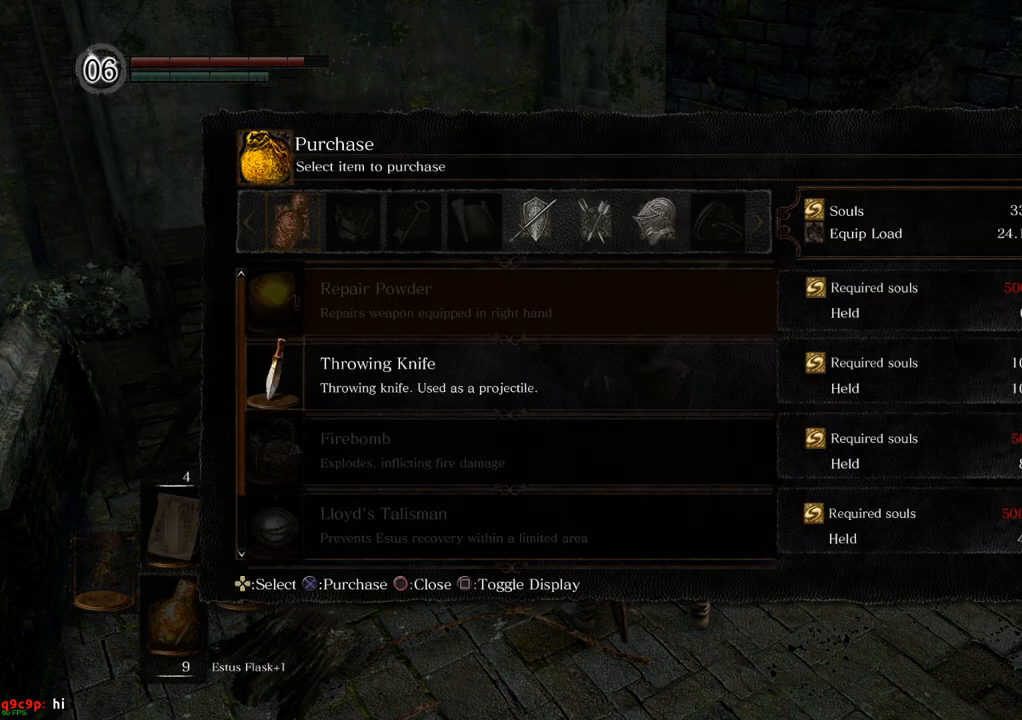
{"buttons": ["CIRCLE"], "left_stick": "center", "right_stick": "center", "events": [[500, "CIRCLE", "down"]]}
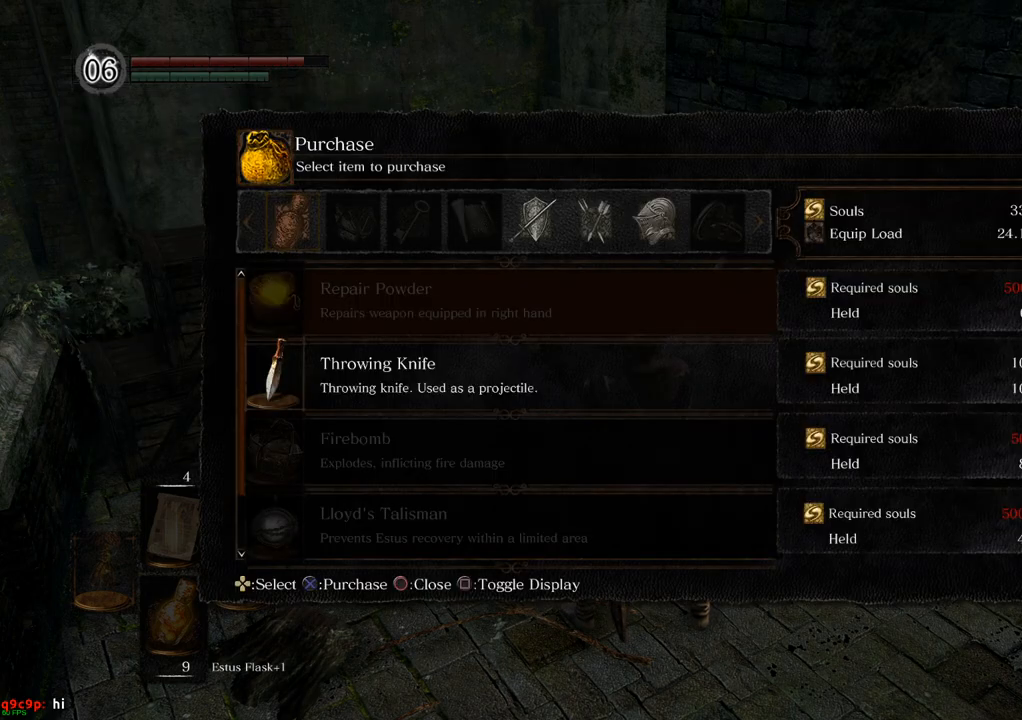
{"buttons": ["DPAD_DOWN"], "left_stick": "center", "right_stick": "center", "events": [[83, "CIRCLE", "up"], [483, "DPAD_DOWN", "down"]]}
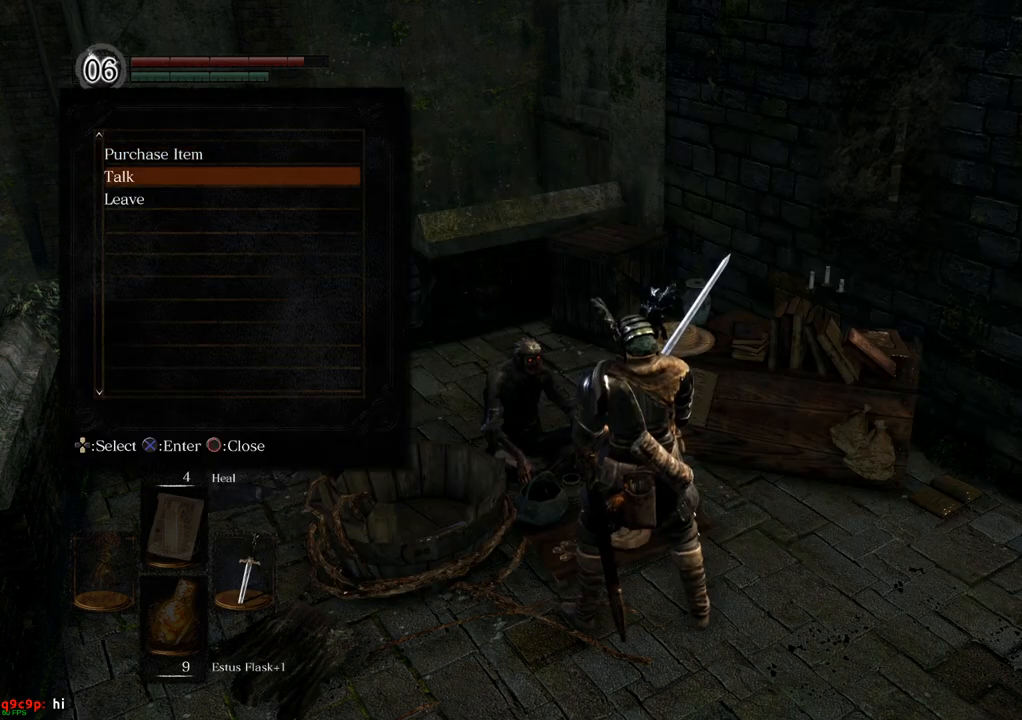
{"buttons": ["CROSS"], "left_stick": "center", "right_stick": "center", "events": [[67, "DPAD_DOWN", "up"], [250, "DPAD_DOWN", "down"], [350, "DPAD_DOWN", "up"], [450, "CROSS", "down"]]}
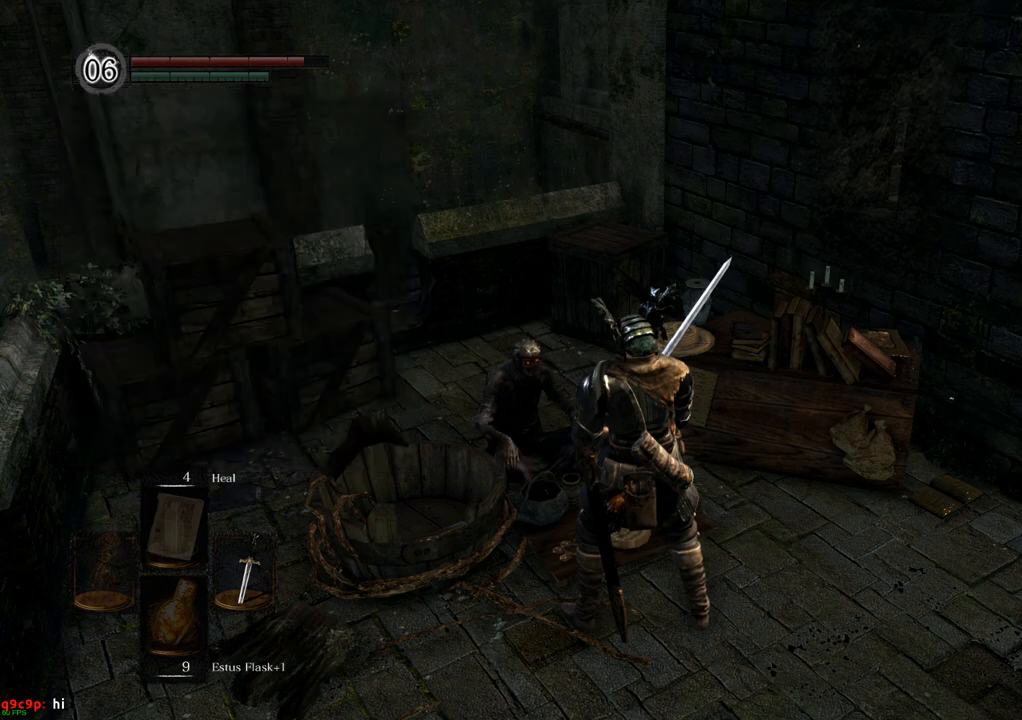
{"buttons": [], "left_stick": "center", "right_stick": "center", "events": [[17, "CROSS", "up"]]}
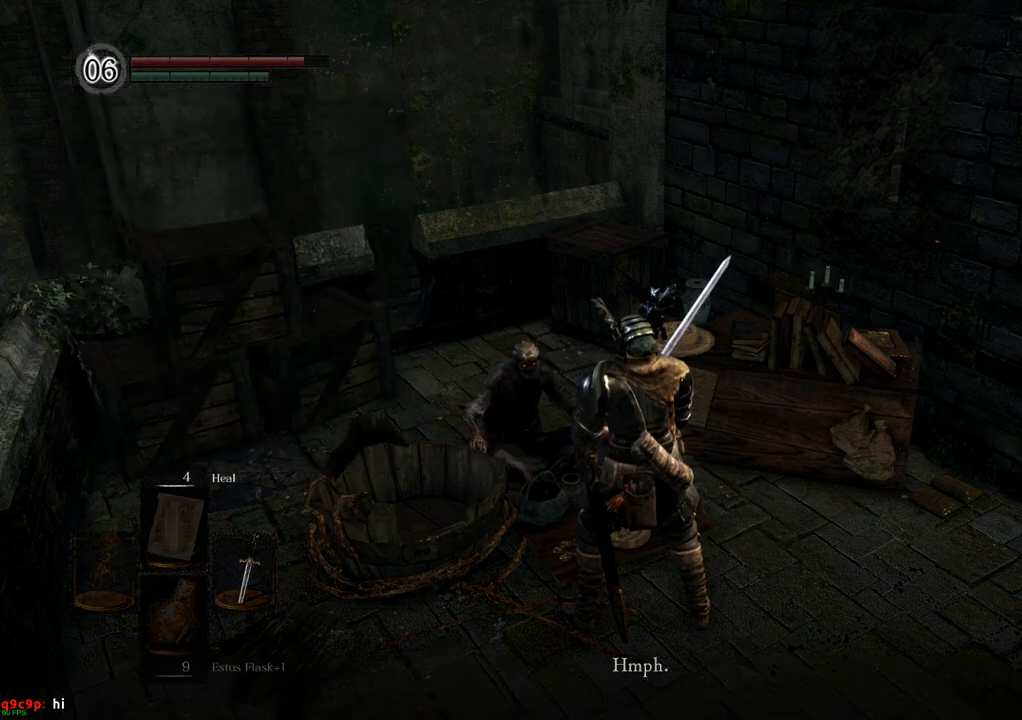
{"buttons": [], "left_stick": "center", "right_stick": "center", "events": [[33, "CROSS", "down"], [100, "CROSS", "up"]]}
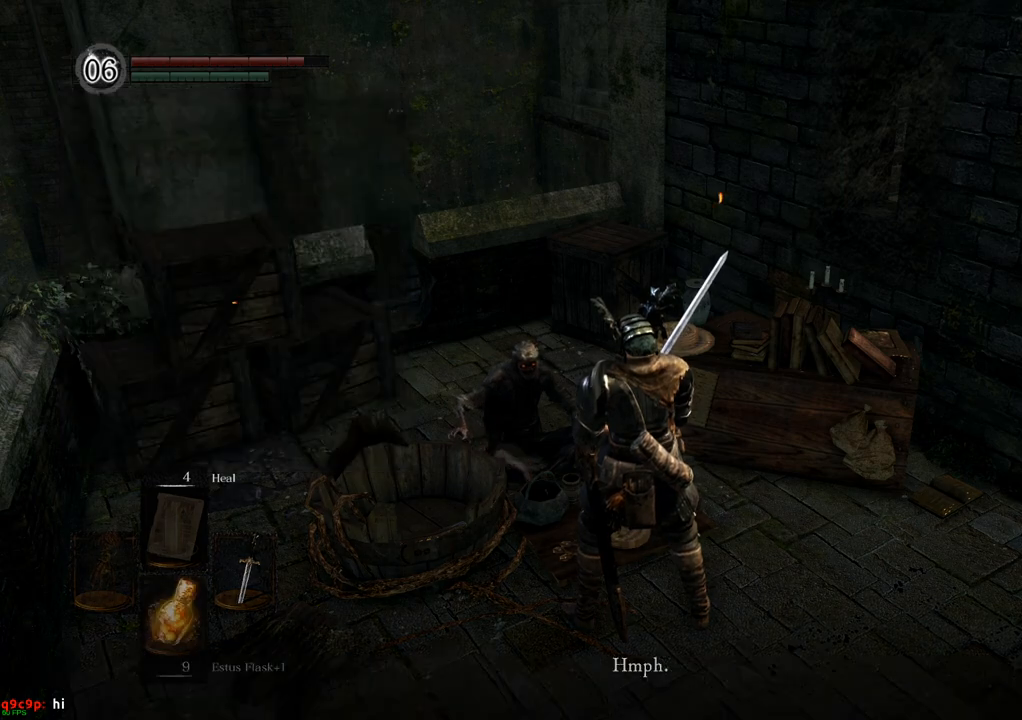
{"buttons": [], "left_stick": "center", "right_stick": "center", "events": [[133, "CROSS", "down"], [217, "CROSS", "up"]]}
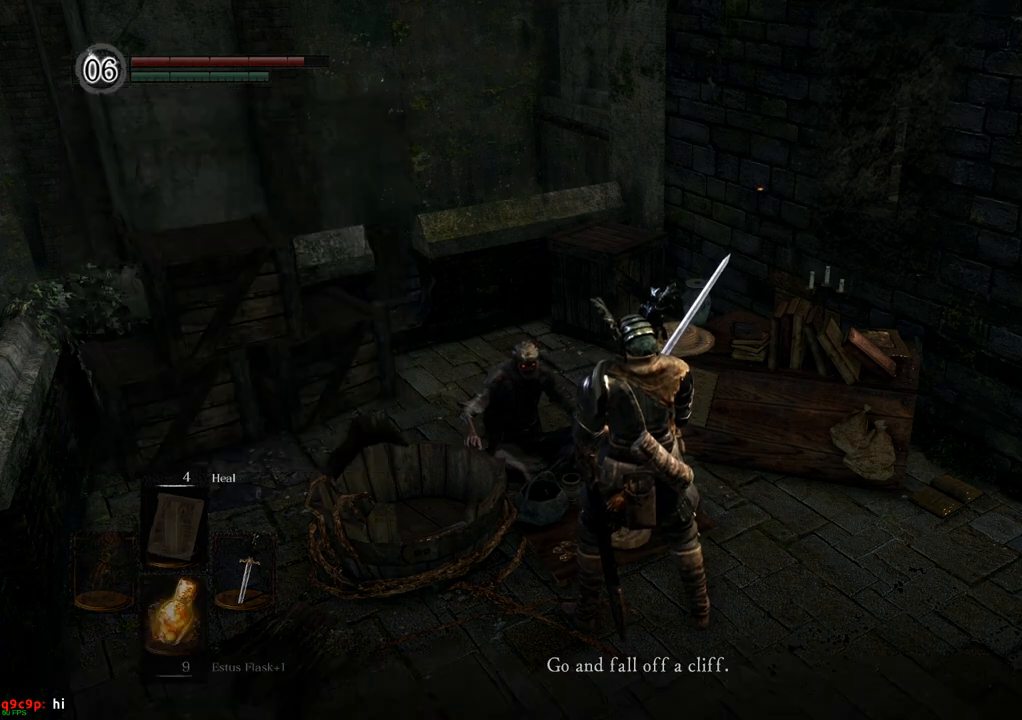
{"buttons": [], "left_stick": "center", "right_stick": "center", "events": []}
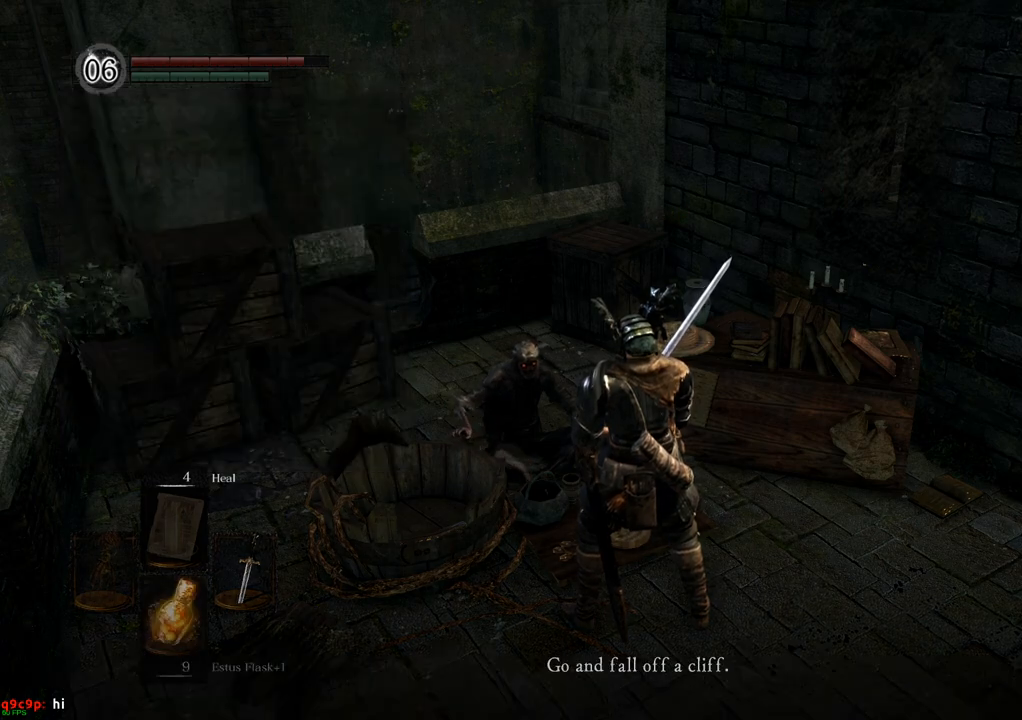
{"buttons": [], "left_stick": "center", "right_stick": "center", "events": []}
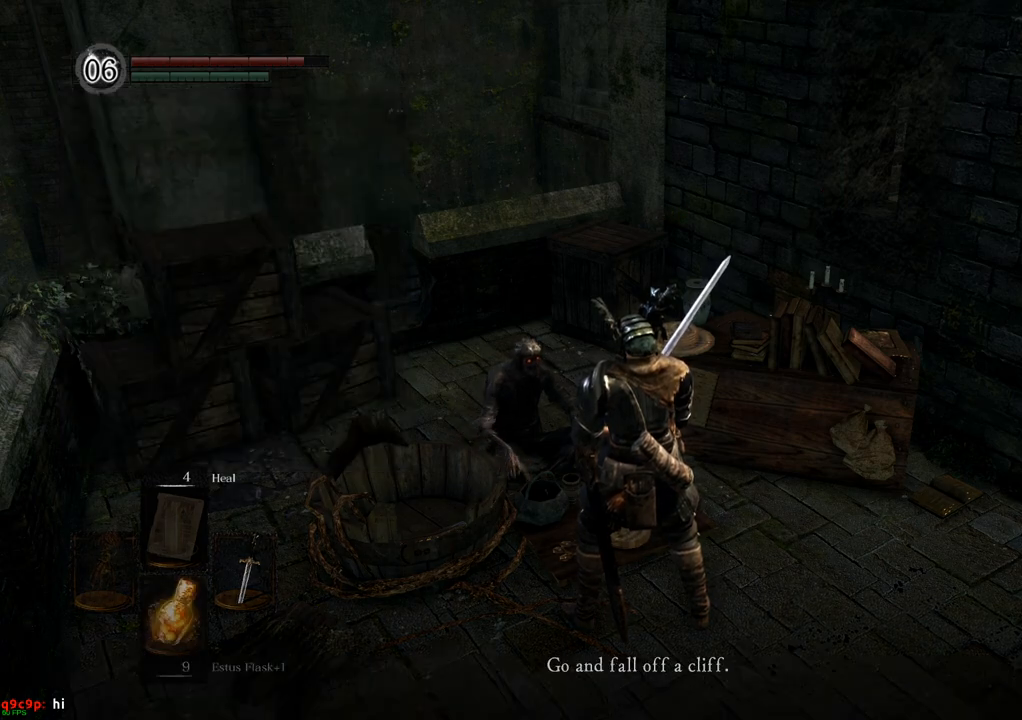
{"buttons": [], "left_stick": "center", "right_stick": "center", "events": []}
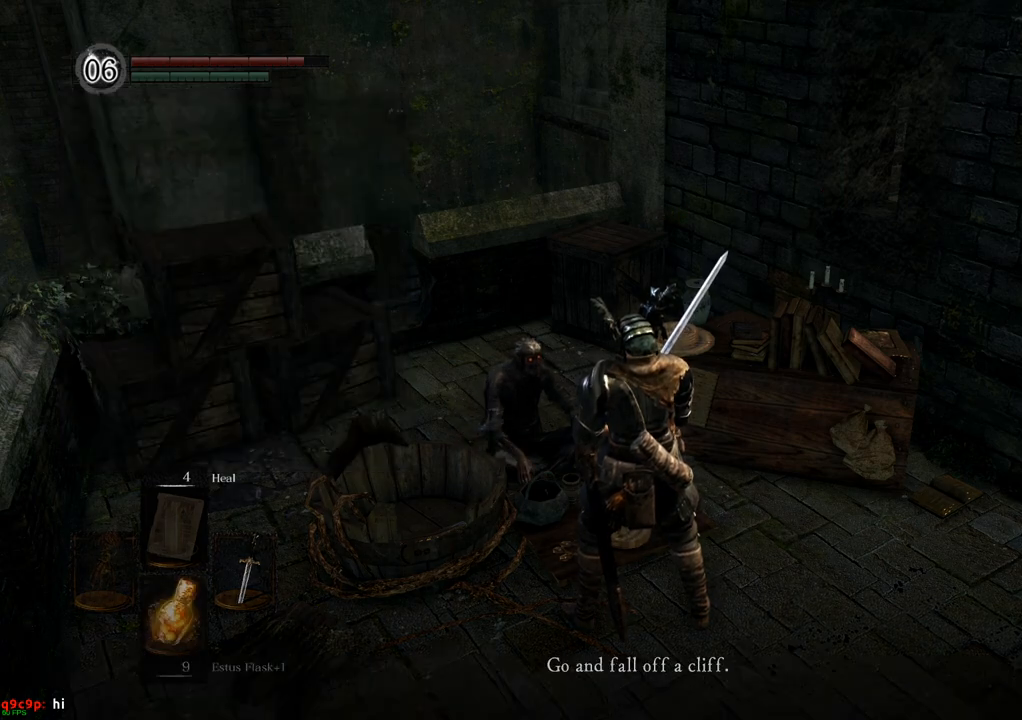
{"buttons": [], "left_stick": "center", "right_stick": "right", "events": [[233, "right_stick", "right"]]}
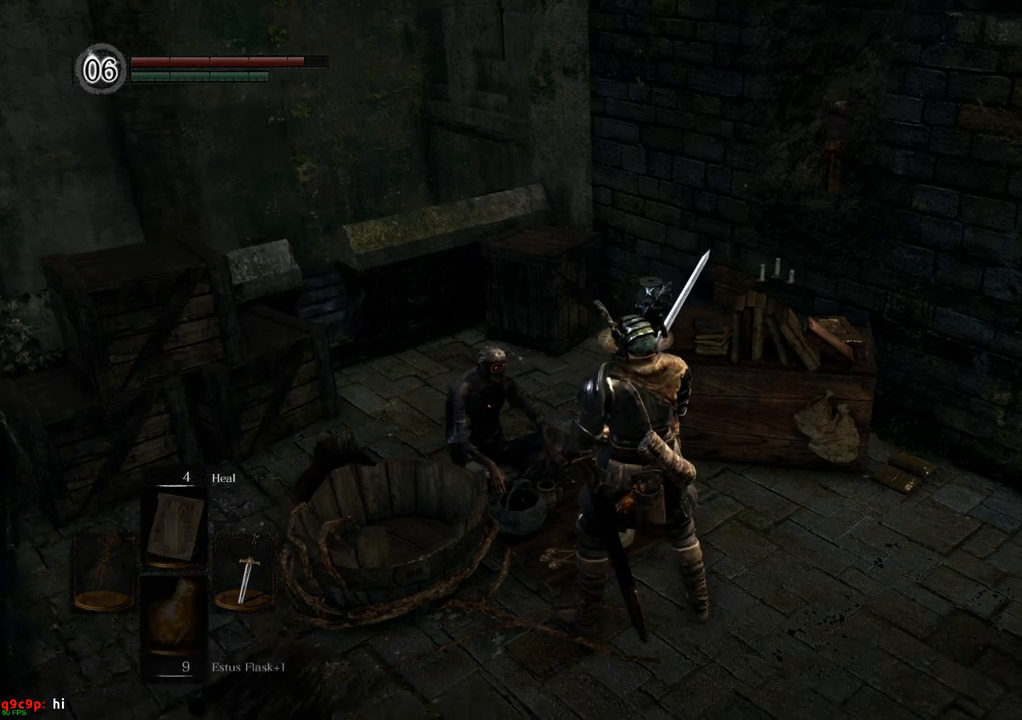
{"buttons": [], "left_stick": "center", "right_stick": "right", "events": []}
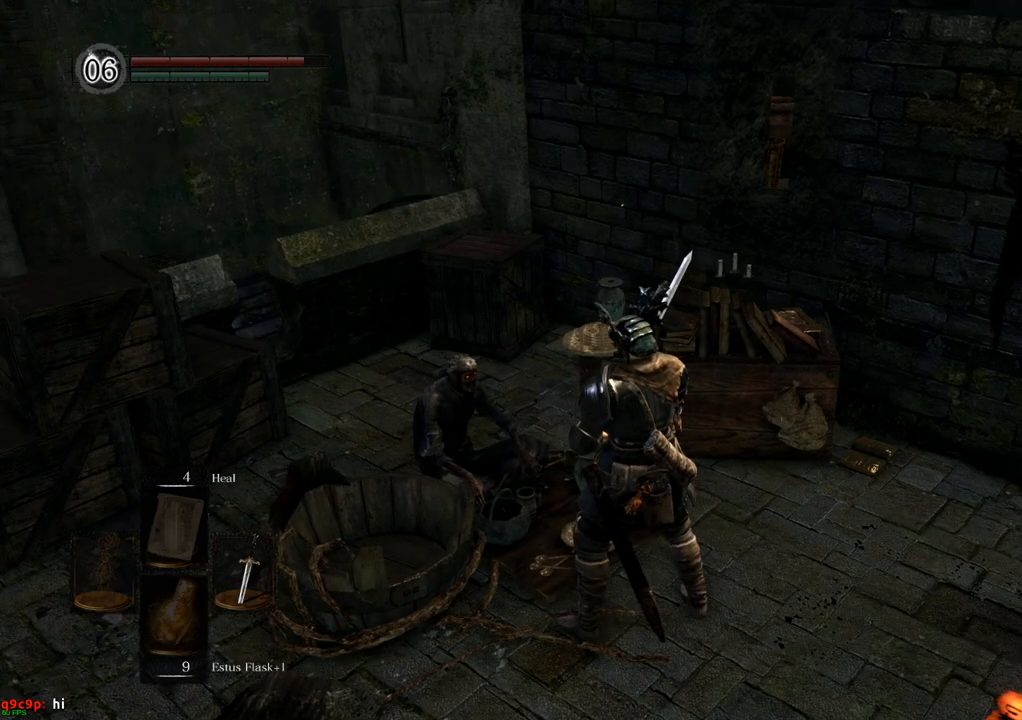
{"buttons": [], "left_stick": "center", "right_stick": "right", "events": []}
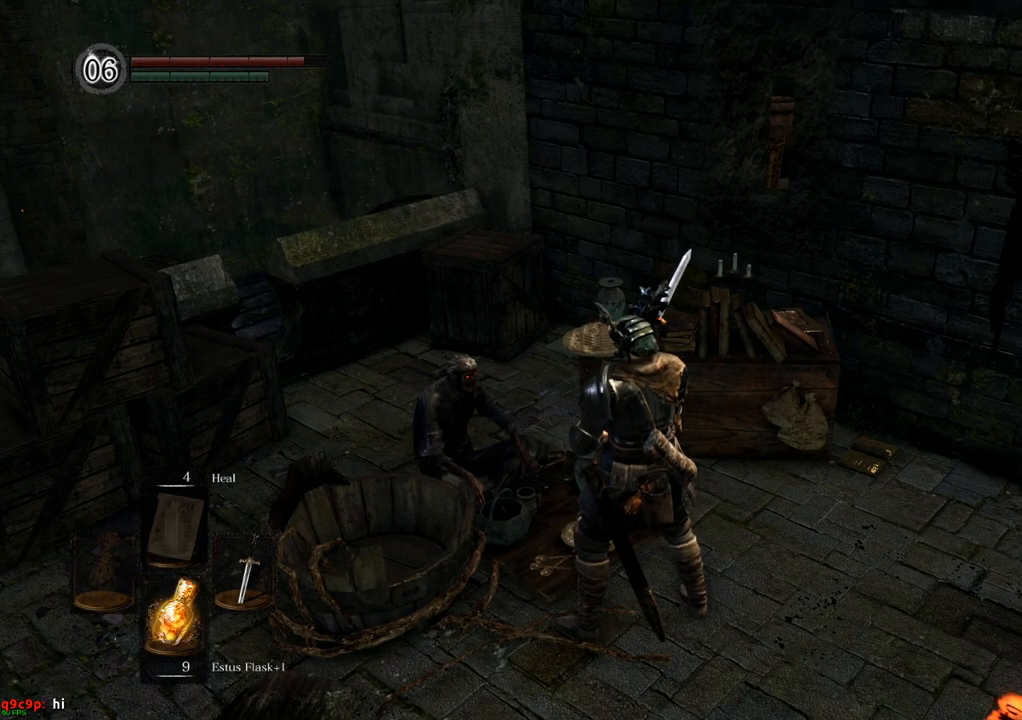
{"buttons": [], "left_stick": "center", "right_stick": "right", "events": []}
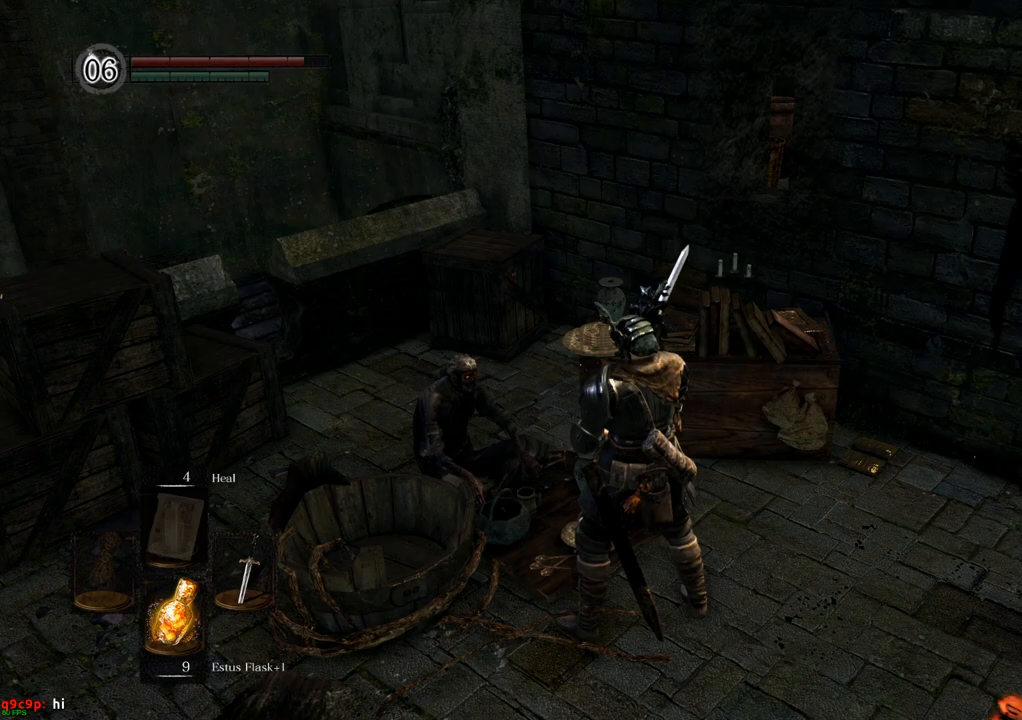
{"buttons": [], "left_stick": "center", "right_stick": "right", "events": []}
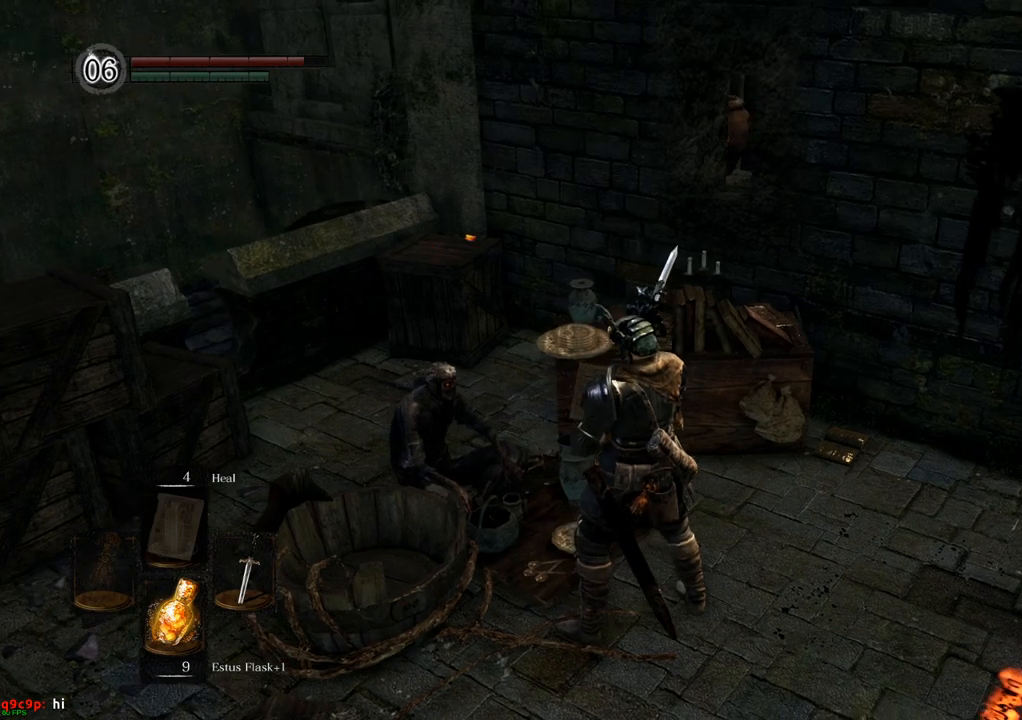
{"buttons": [], "left_stick": "center", "right_stick": "center", "events": [[283, "right_stick", "center"]]}
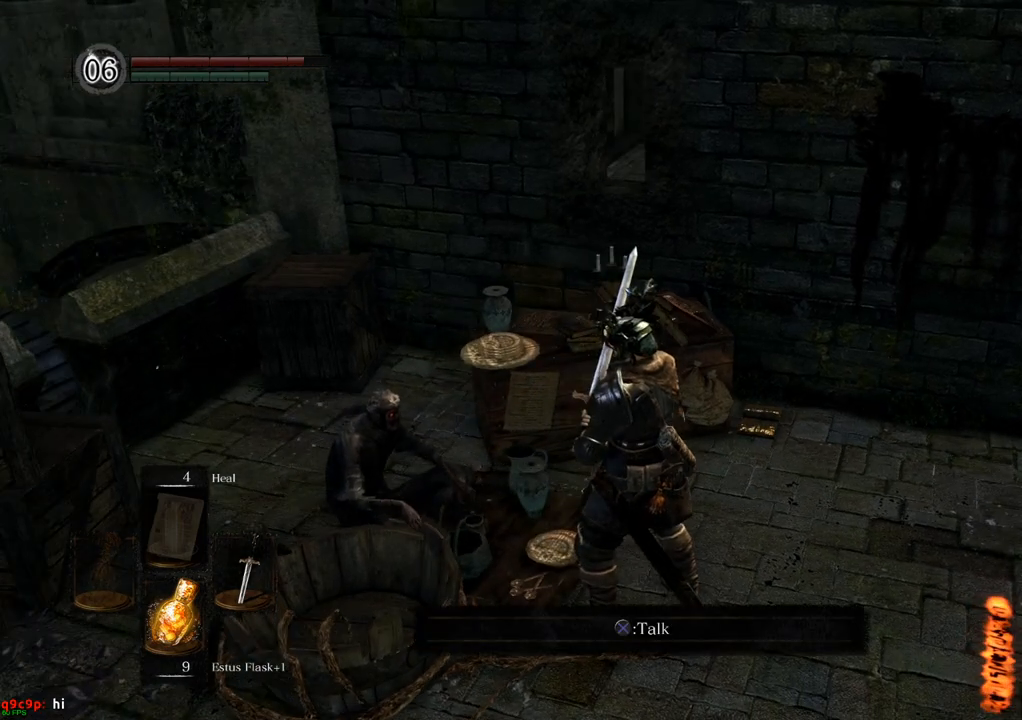
{"buttons": [], "left_stick": "up", "right_stick": "right", "events": [[350, "right_stick", "right"], [417, "left_stick", "up"]]}
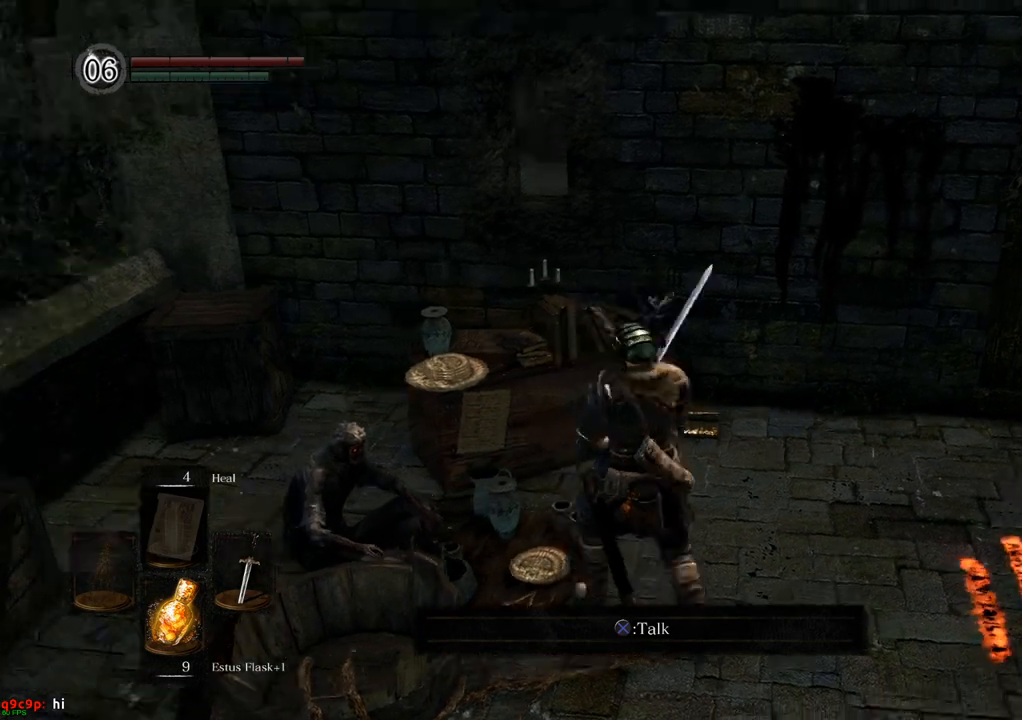
{"buttons": [], "left_stick": "up", "right_stick": "right", "events": [[183, "left_stick", "up-right"], [417, "left_stick", "up"]]}
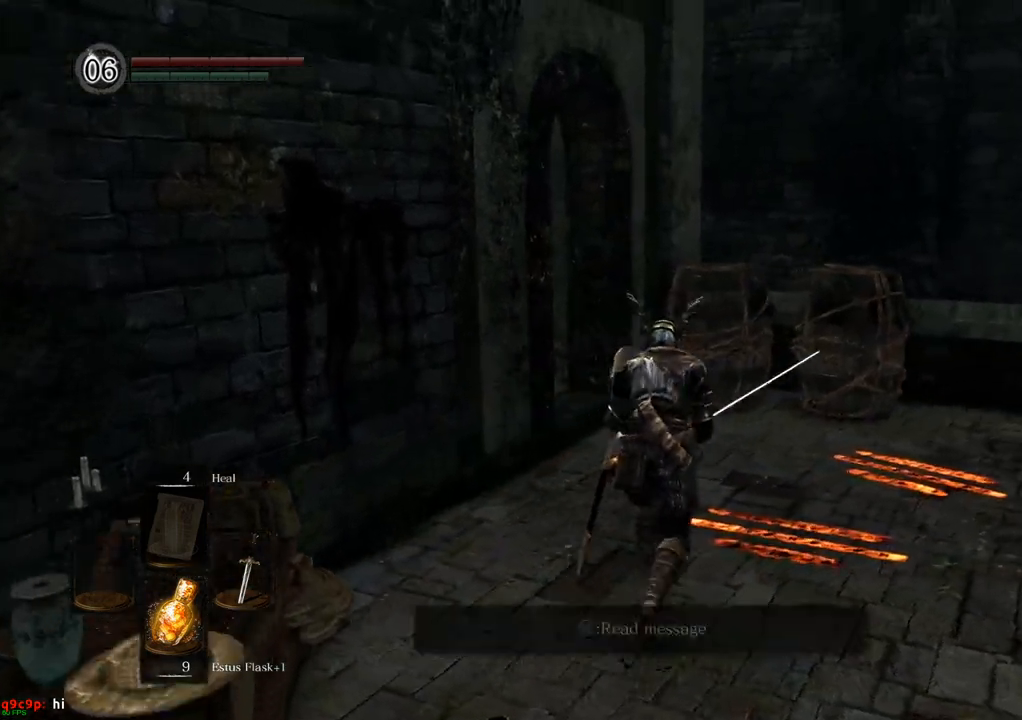
{"buttons": [], "left_stick": "up", "right_stick": "up-left", "events": [[150, "right_stick", "center"], [483, "right_stick", "up-left"]]}
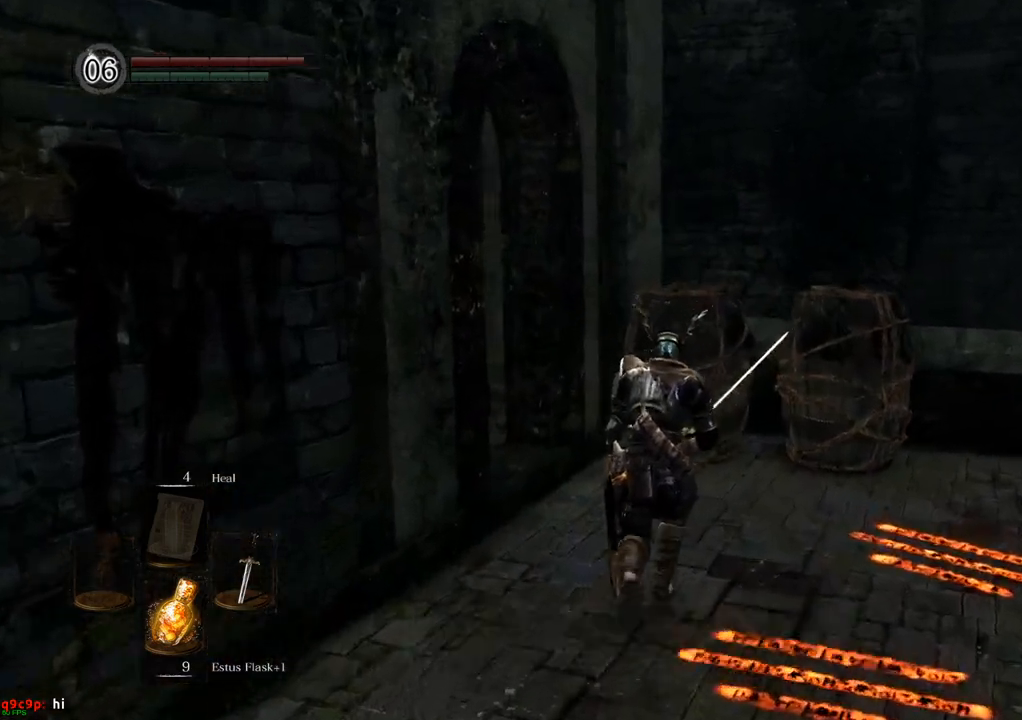
{"buttons": [], "left_stick": "up", "right_stick": "left", "events": [[200, "right_stick", "center"], [317, "right_stick", "left"]]}
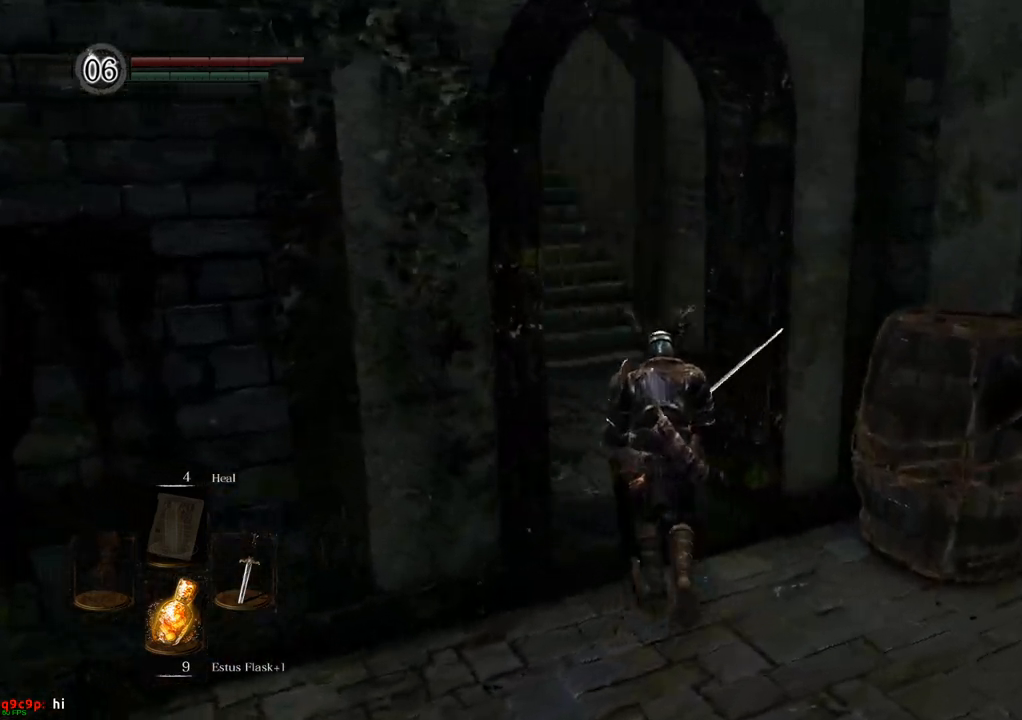
{"buttons": [], "left_stick": "up", "right_stick": "center", "events": [[167, "right_stick", "center"]]}
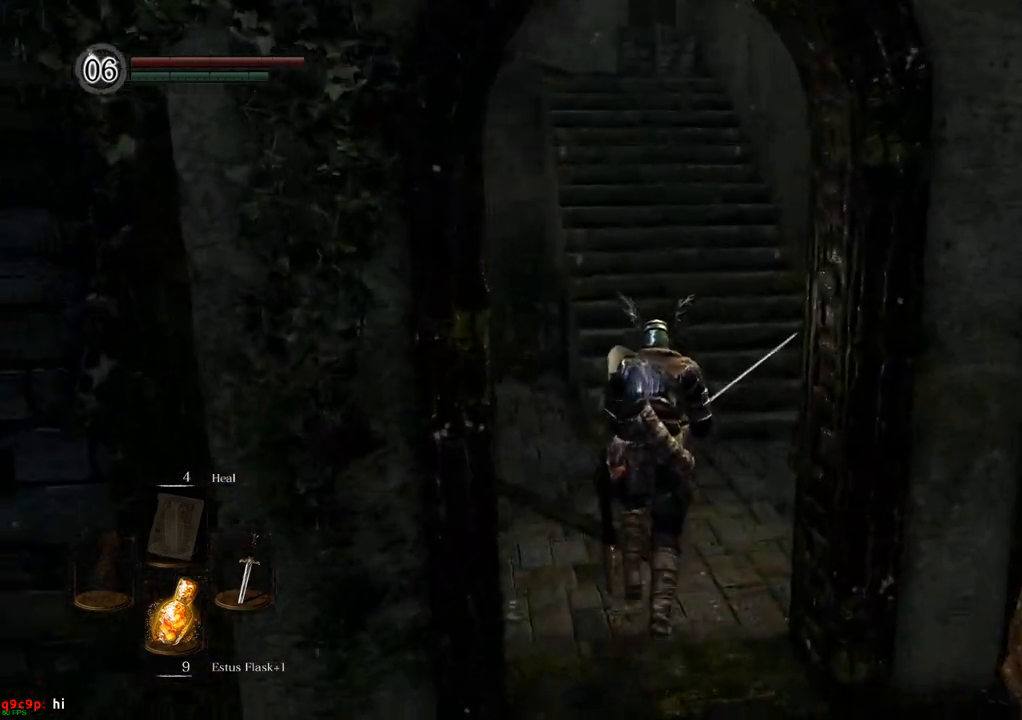
{"buttons": [], "left_stick": "up-right", "right_stick": "left", "events": [[83, "right_stick", "left"], [233, "left_stick", "up-right"], [317, "right_stick", "center"], [450, "right_stick", "left"]]}
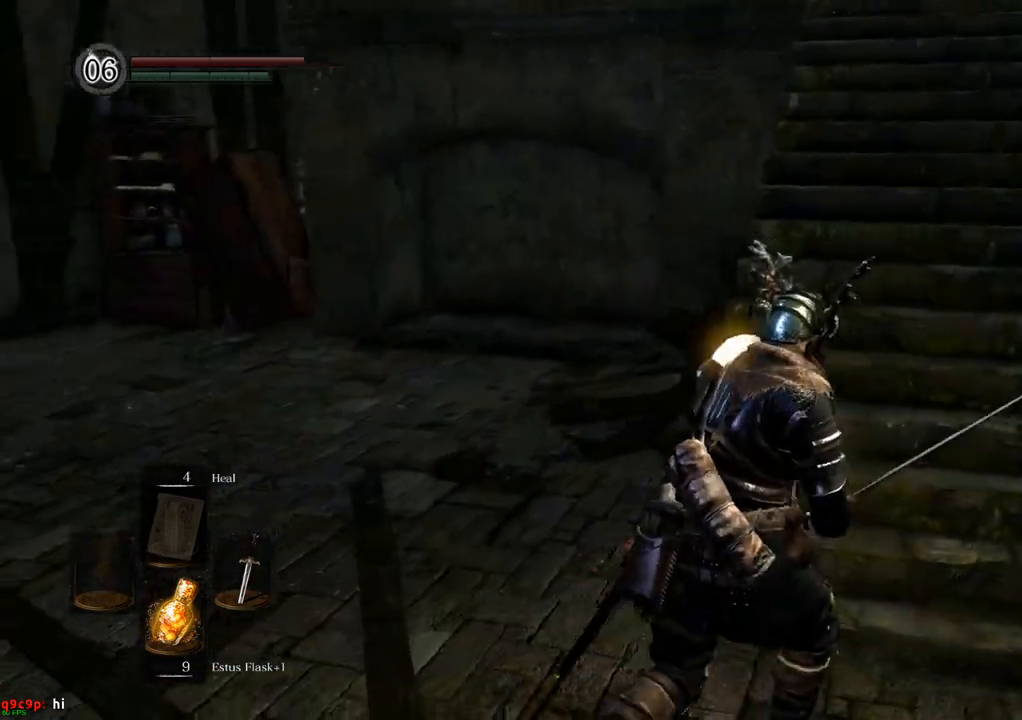
{"buttons": [], "left_stick": "up-right", "right_stick": "center", "events": [[117, "right_stick", "center"]]}
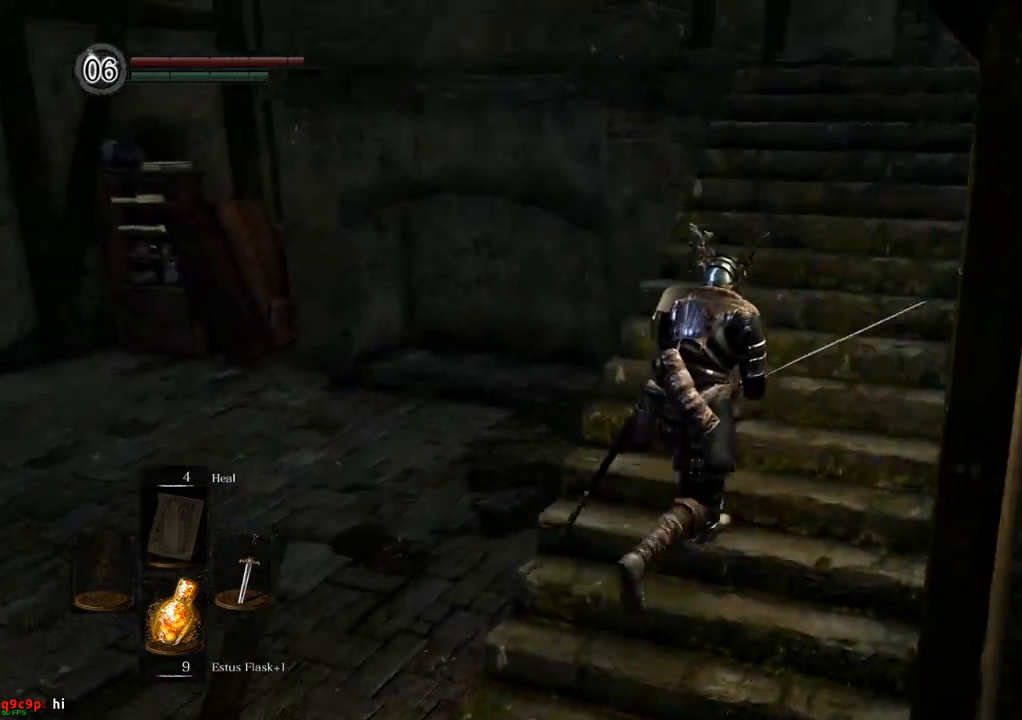
{"buttons": [], "left_stick": "up", "right_stick": "center", "events": [[100, "left_stick", "up"]]}
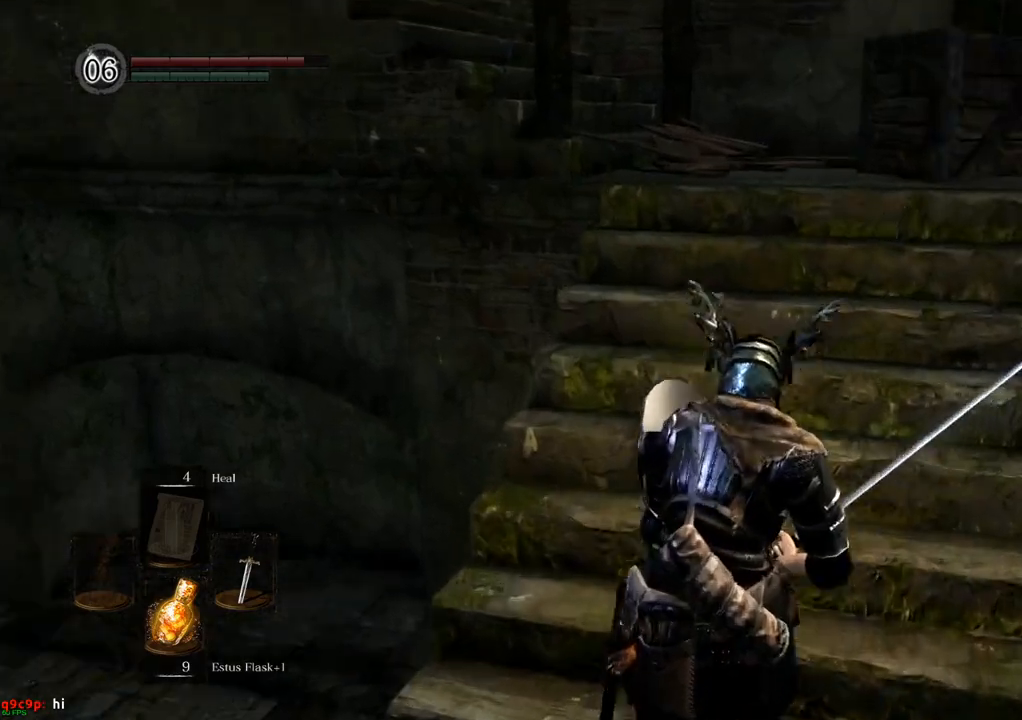
{"buttons": [], "left_stick": "up", "right_stick": "center", "events": []}